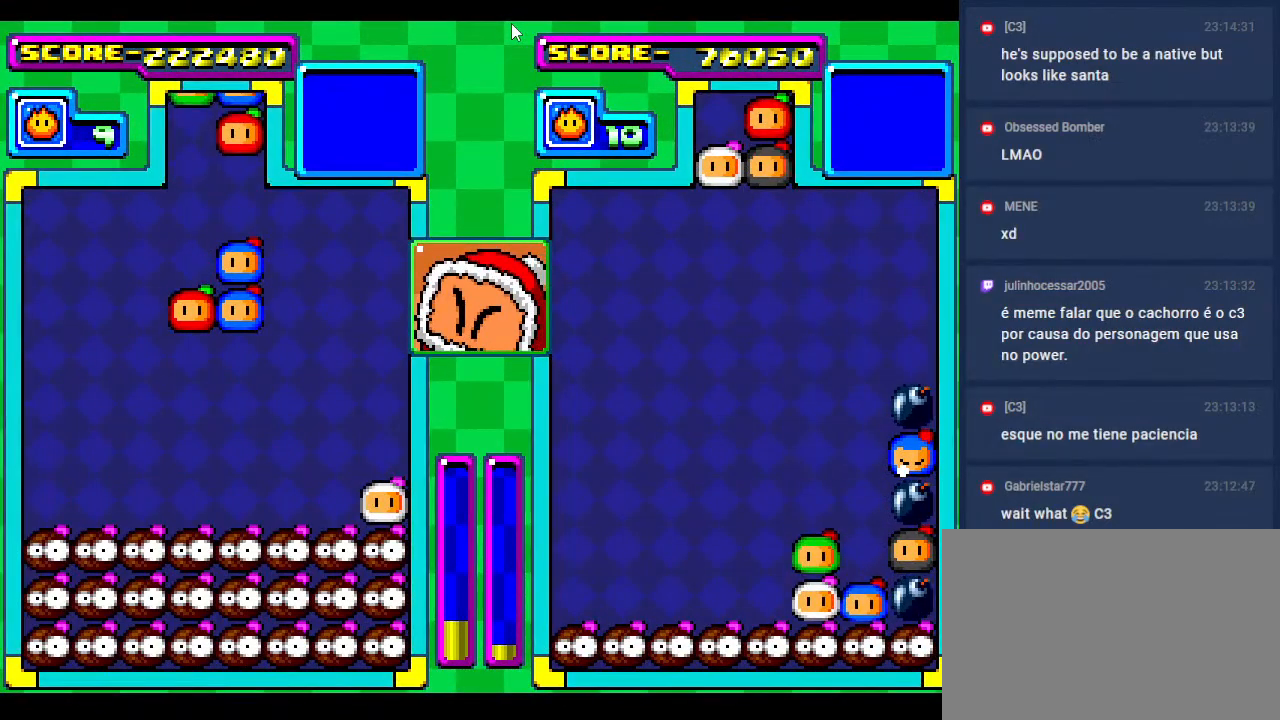
Gameplay with a controller; each line is a JSON object with the inputs held at the frame after it. "events" lists button and stick changes between this image and that frame as [ms after this image, input, new state], when the widget could be followed in between. Not read: L3 R3 other_buttons.
{"buttons": [], "events": [[50, "DPAD_LEFT", "down"], [217, "DPAD_LEFT", "up"], [317, "DPAD_LEFT", "down"], [433, "DPAD_LEFT", "up"]]}
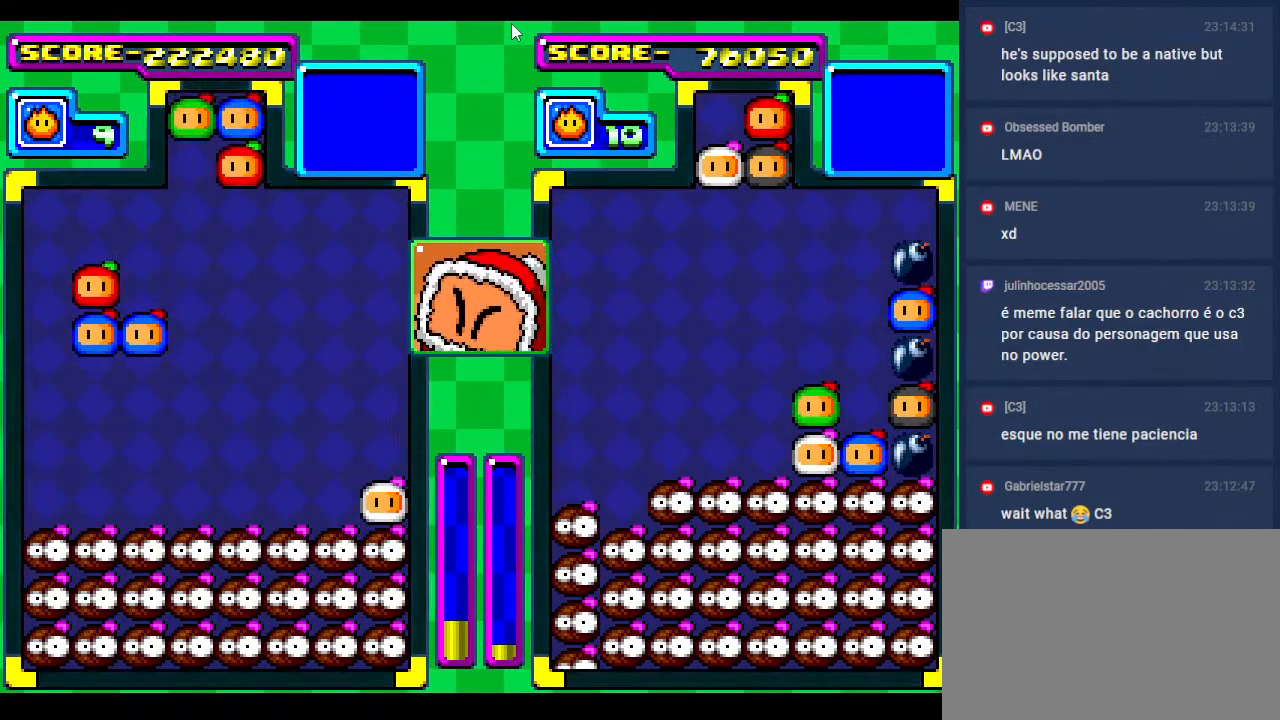
{"buttons": [], "events": [[17, "DPAD_LEFT", "down"], [117, "DPAD_DOWN", "down"], [150, "DPAD_LEFT", "up"], [317, "DPAD_DOWN", "up"]]}
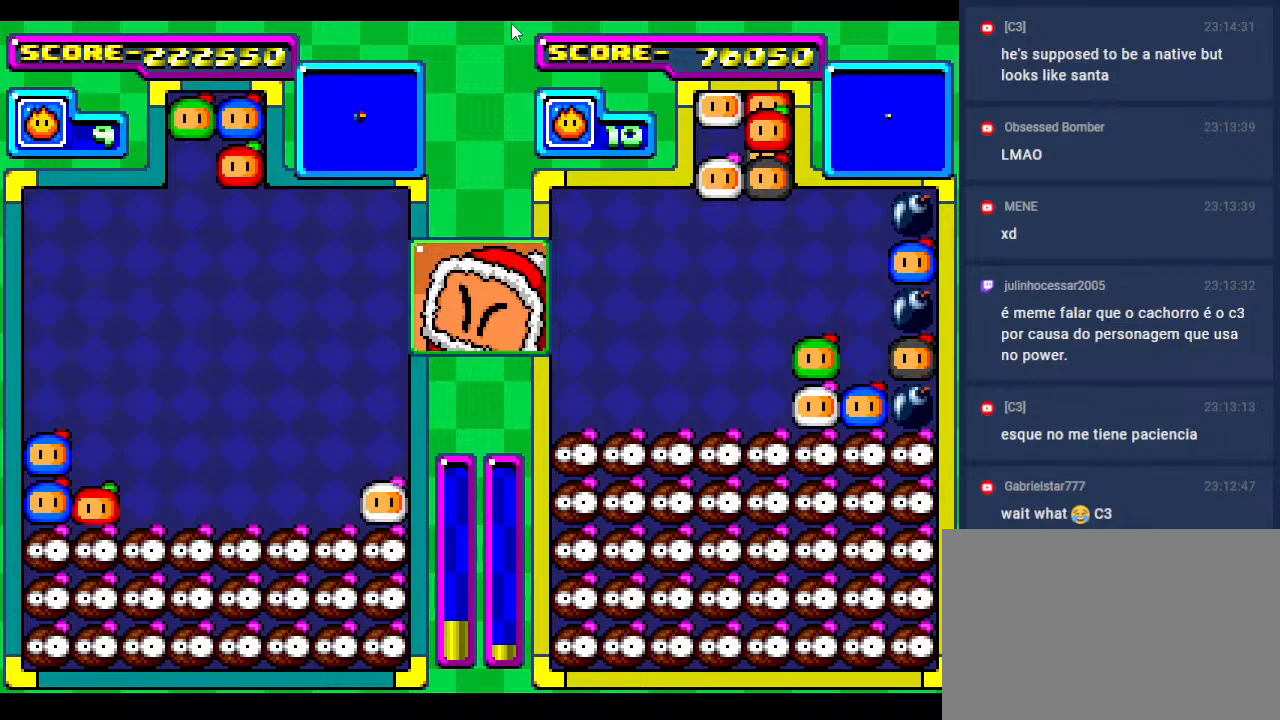
{"buttons": [], "events": [[283, "DPAD_DOWN", "down"], [367, "DPAD_LEFT", "down"], [400, "DPAD_DOWN", "up"], [483, "DPAD_LEFT", "up"]]}
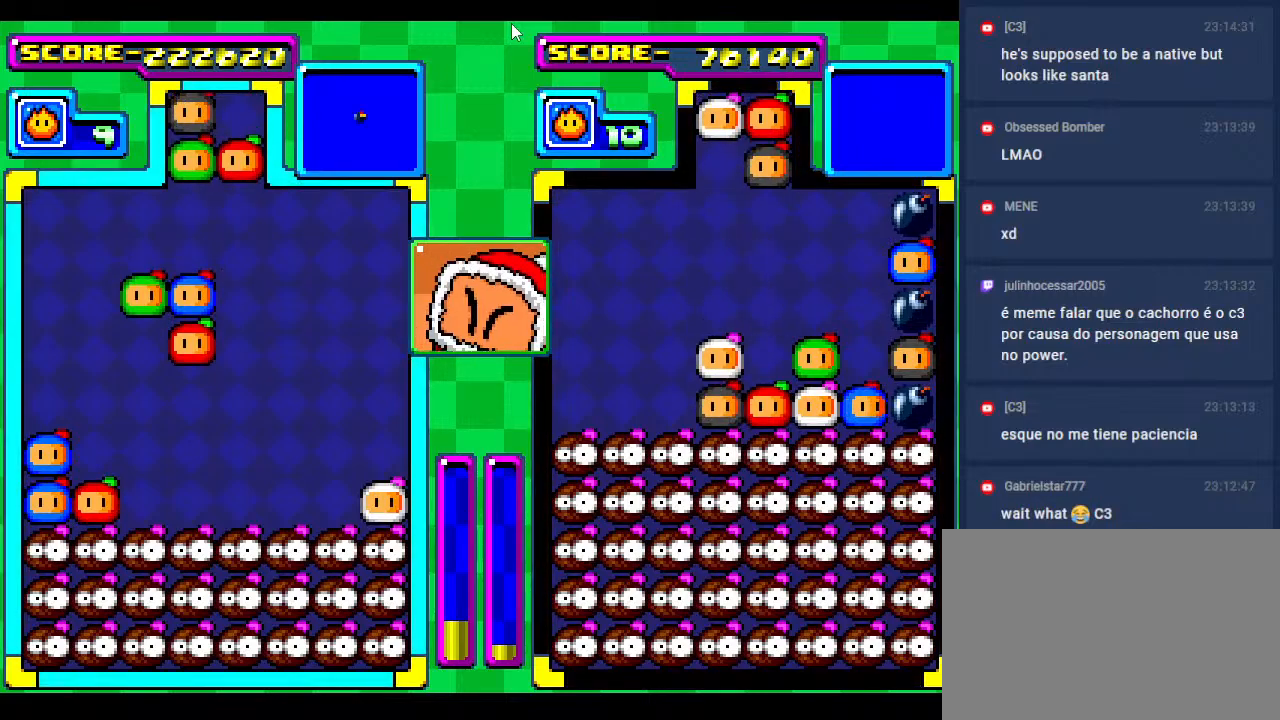
{"buttons": ["DPAD_LEFT"], "events": [[67, "DPAD_LEFT", "down"], [167, "DPAD_LEFT", "up"], [250, "DPAD_LEFT", "down"], [350, "DPAD_LEFT", "up"], [467, "DPAD_LEFT", "down"]]}
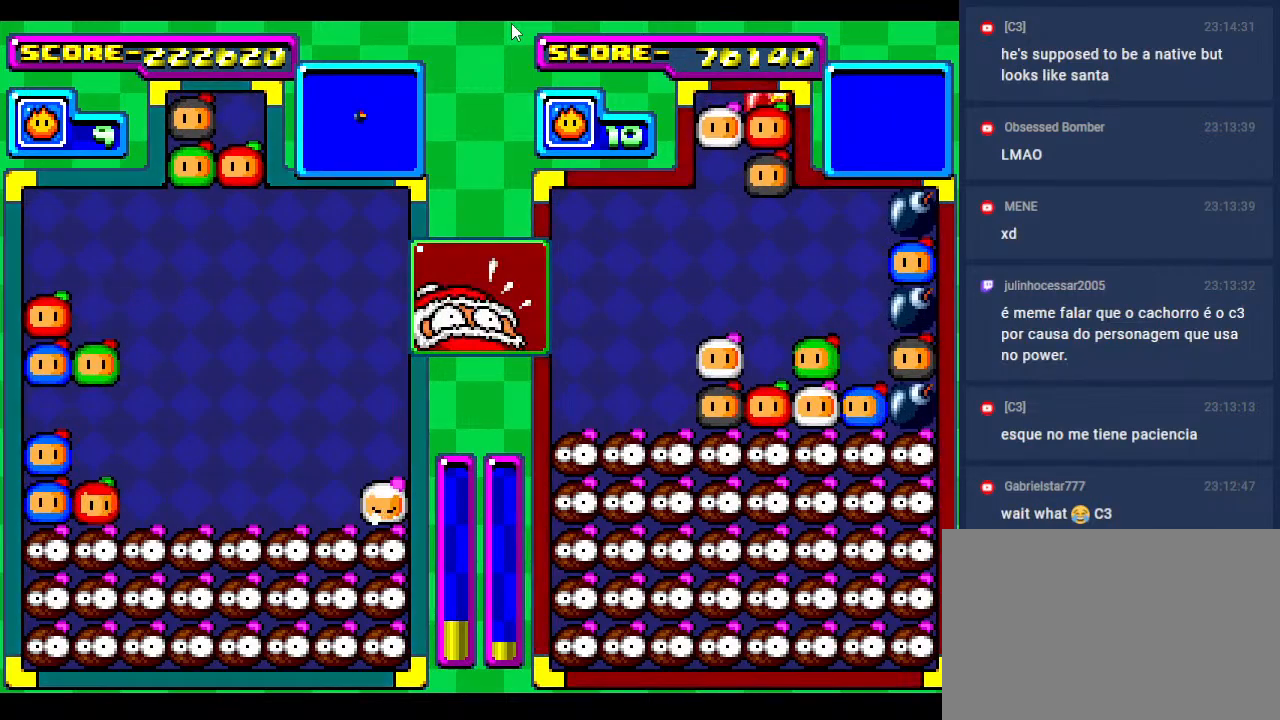
{"buttons": ["DPAD_DOWN"], "events": [[33, "DPAD_LEFT", "up"], [100, "DPAD_DOWN", "down"], [283, "DPAD_DOWN", "up"], [350, "DPAD_DOWN", "down"]]}
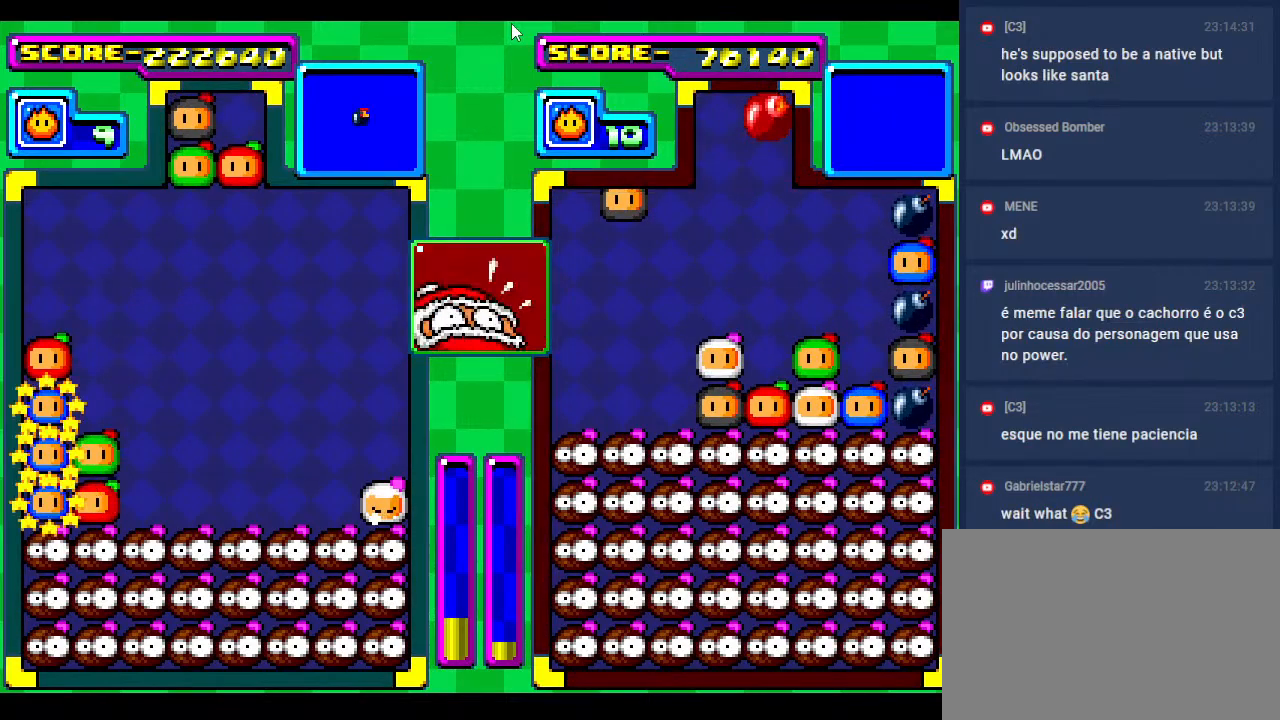
{"buttons": [], "events": [[17, "DPAD_DOWN", "up"], [100, "DPAD_DOWN", "down"], [250, "DPAD_DOWN", "up"], [350, "DPAD_DOWN", "down"], [500, "DPAD_DOWN", "up"]]}
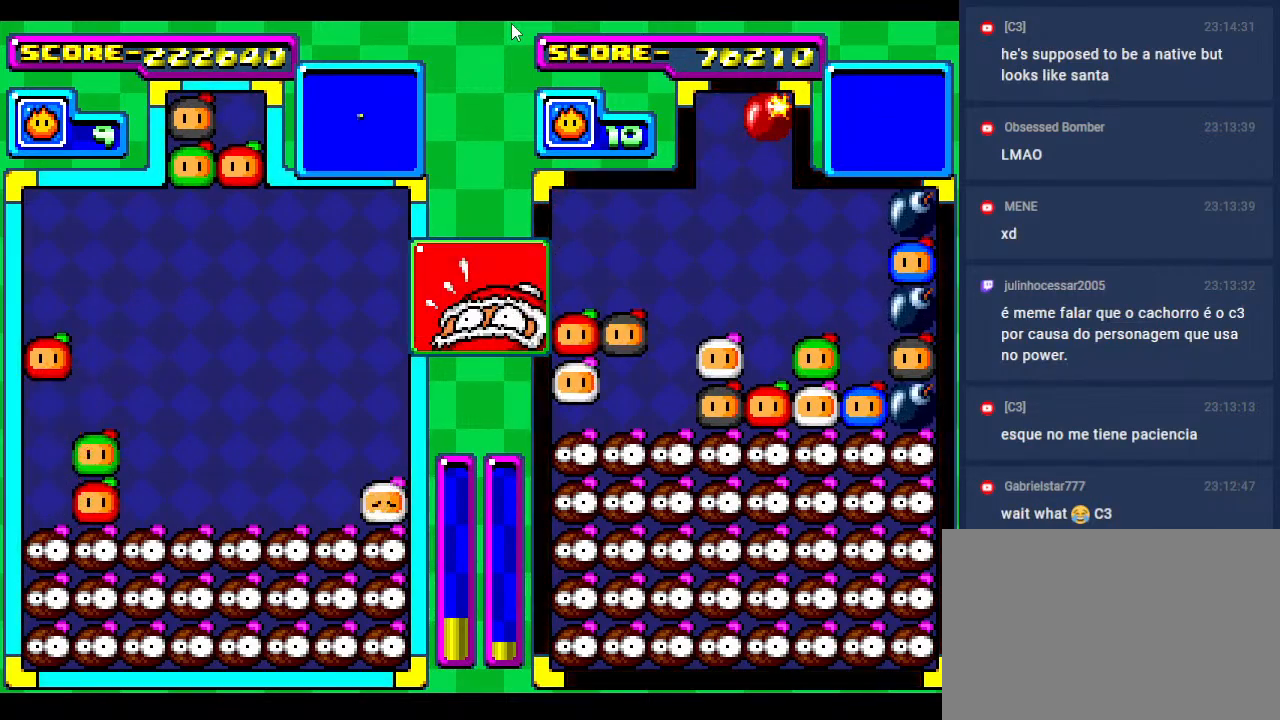
{"buttons": ["DPAD_DOWN"], "events": [[100, "DPAD_DOWN", "down"], [300, "DPAD_LEFT", "down"], [317, "DPAD_DOWN", "up"], [450, "DPAD_DOWN", "down"], [450, "DPAD_LEFT", "up"]]}
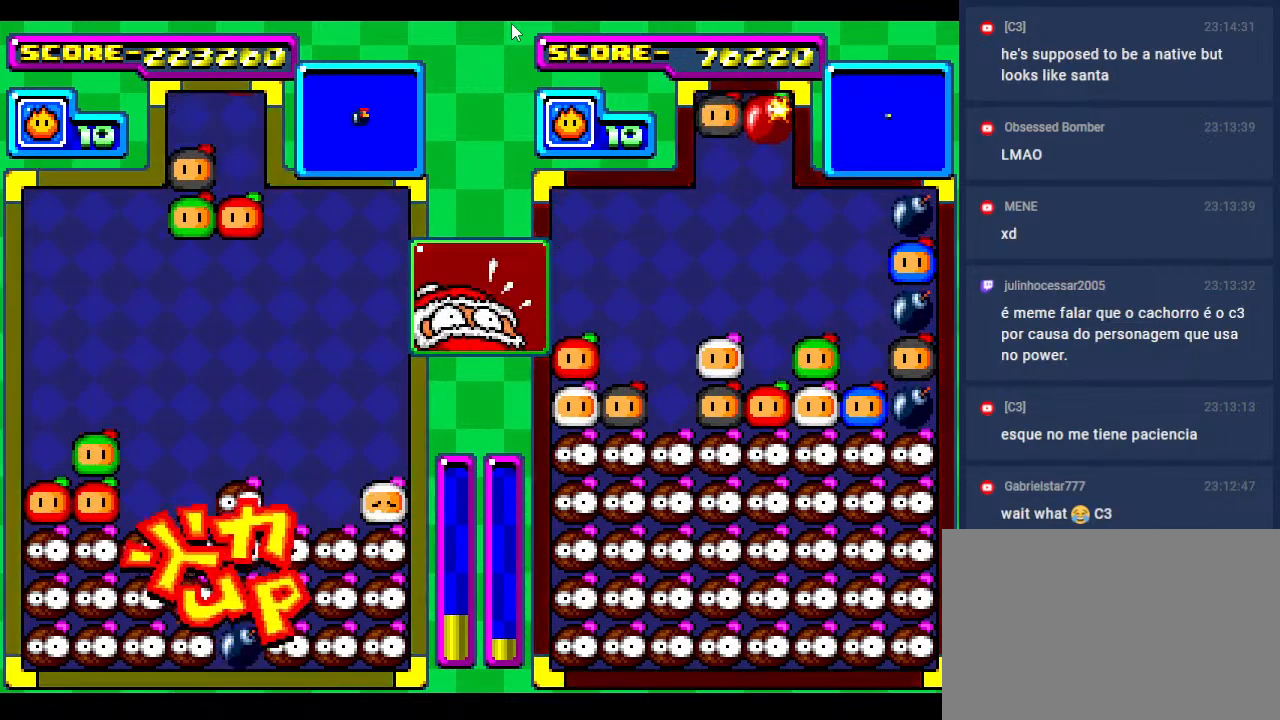
{"buttons": ["DPAD_DOWN"], "events": [[17, "DPAD_DOWN", "up"], [217, "DPAD_LEFT", "down"], [317, "DPAD_LEFT", "up"], [500, "DPAD_DOWN", "down"]]}
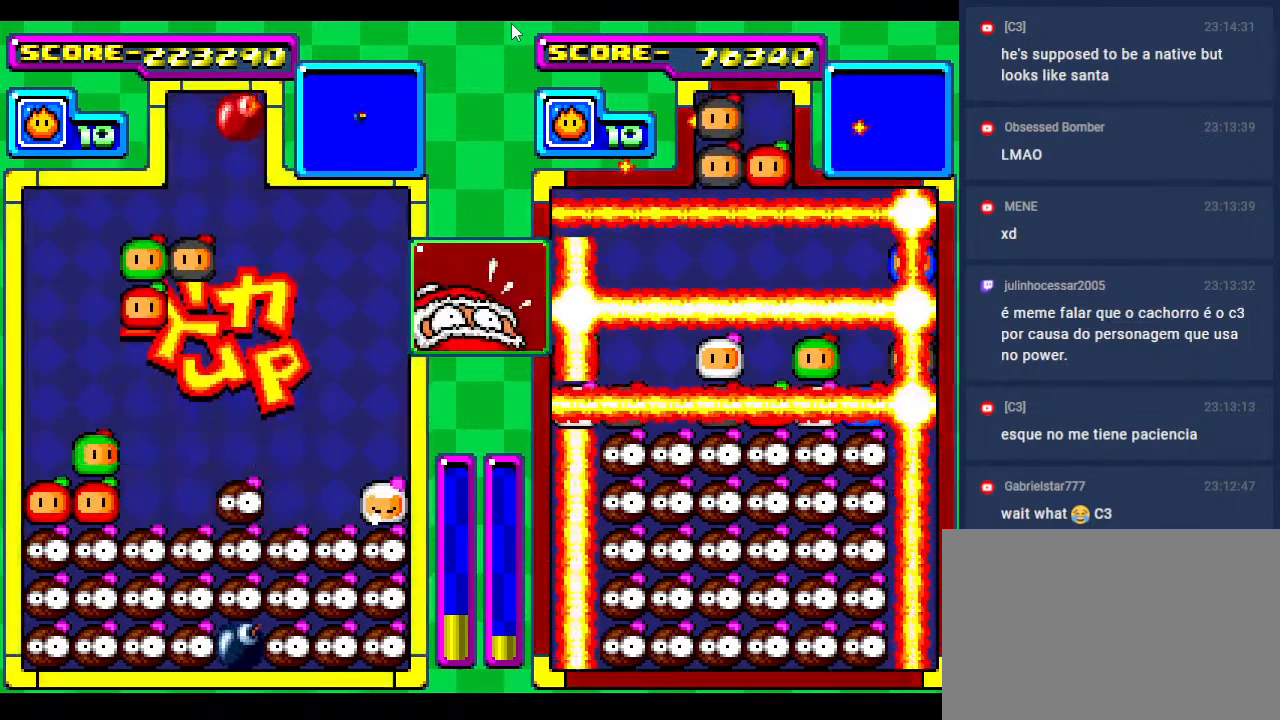
{"buttons": ["DPAD_DOWN"], "events": [[283, "DPAD_DOWN", "up"], [367, "DPAD_DOWN", "down"]]}
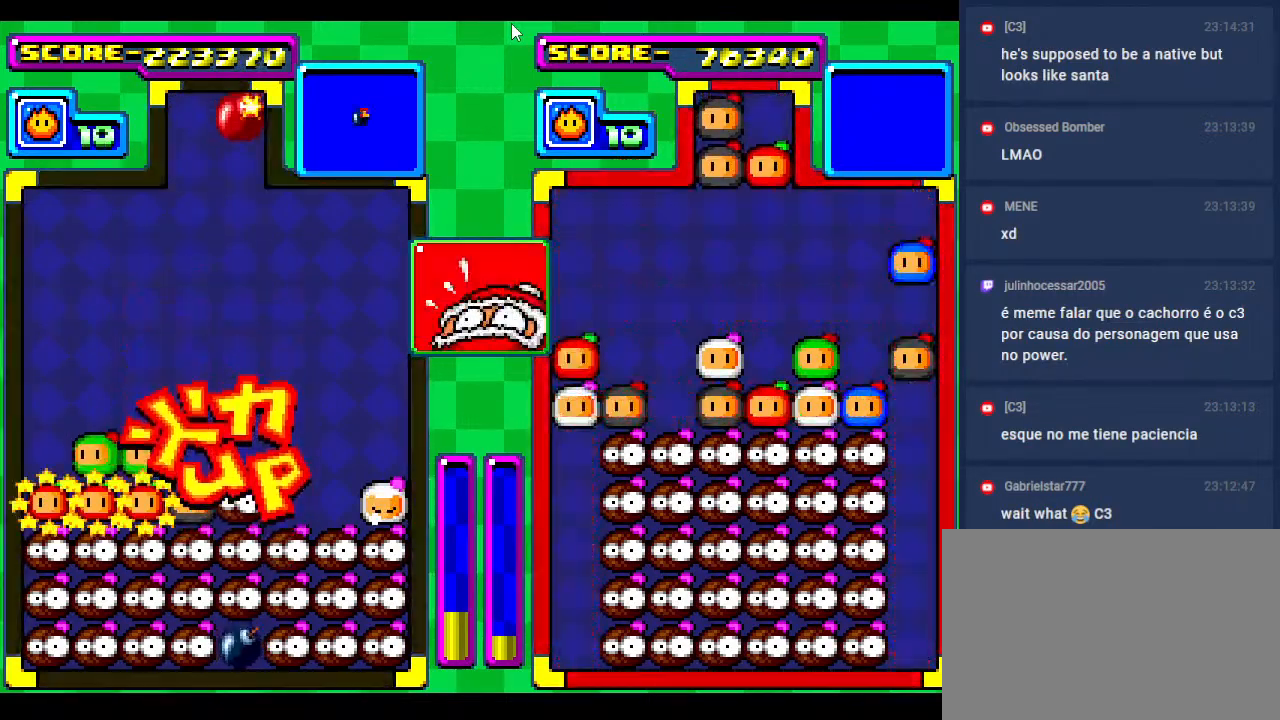
{"buttons": ["DPAD_DOWN"], "events": [[33, "DPAD_DOWN", "up"], [167, "DPAD_DOWN", "down"]]}
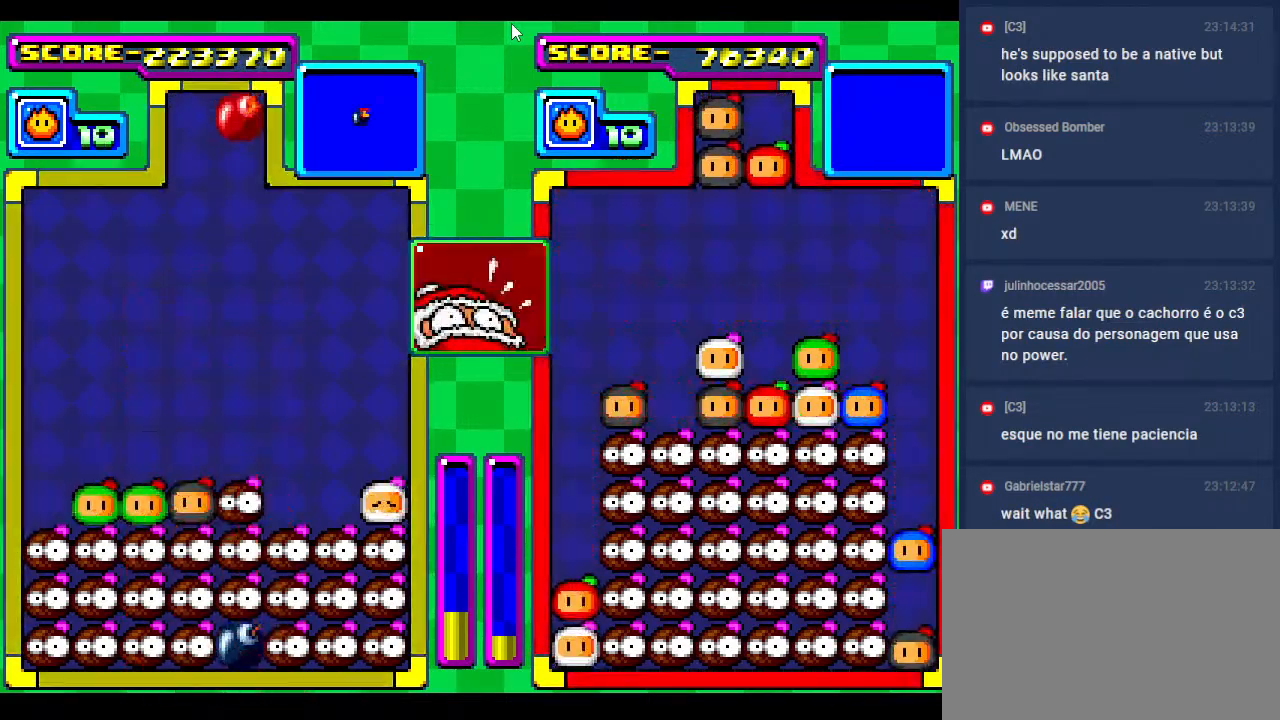
{"buttons": ["DPAD_DOWN"], "events": []}
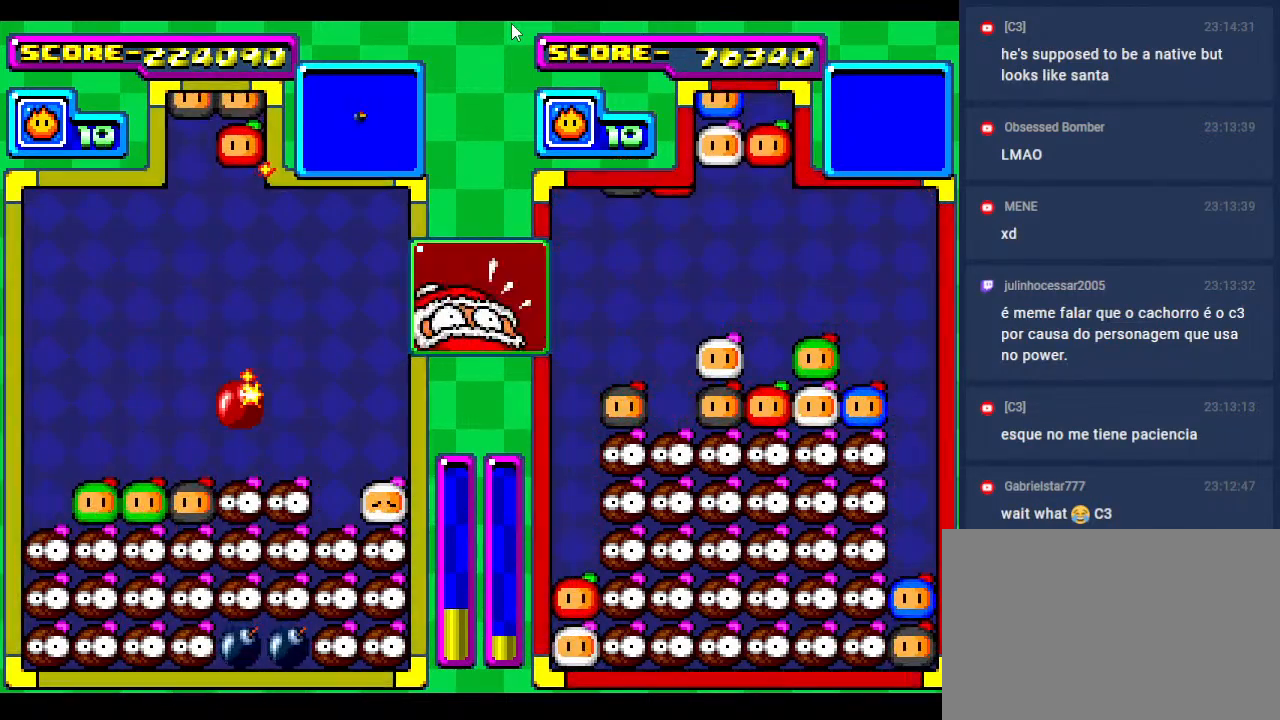
{"buttons": ["DPAD_DOWN"], "events": [[167, "DPAD_DOWN", "up"], [250, "DPAD_DOWN", "down"]]}
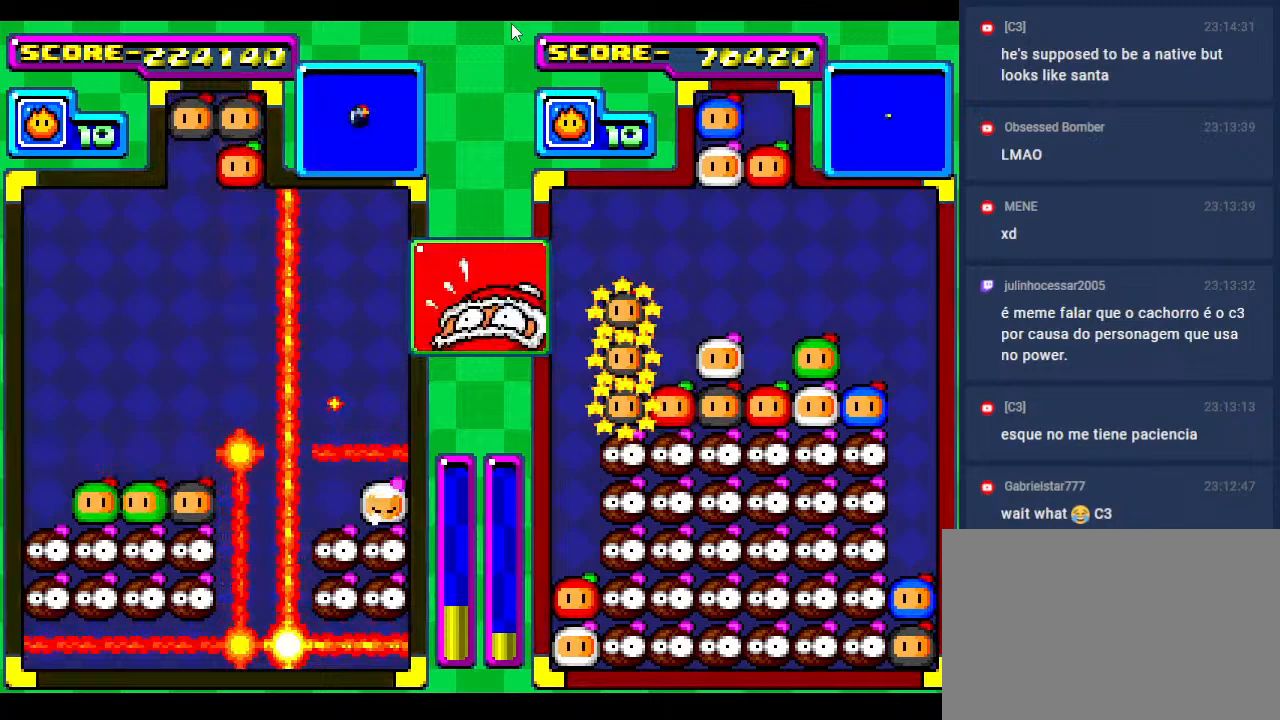
{"buttons": ["DPAD_DOWN"], "events": [[33, "DPAD_DOWN", "up"], [167, "DPAD_DOWN", "down"]]}
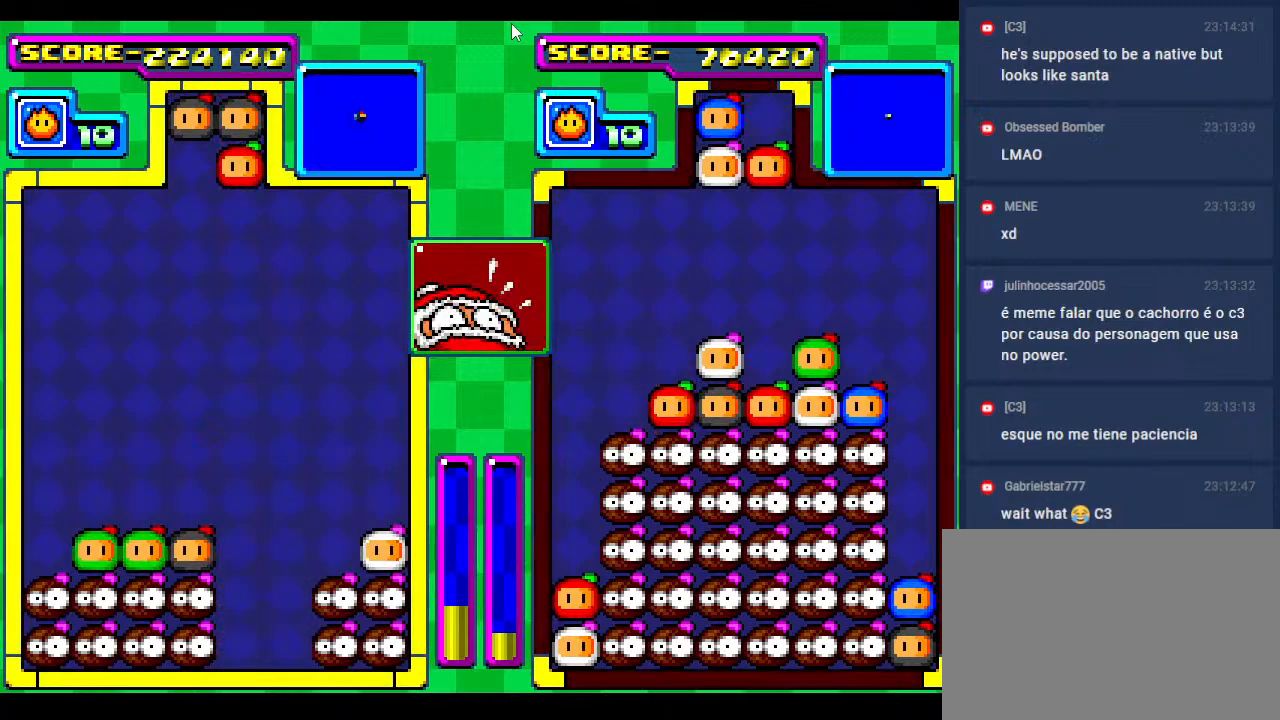
{"buttons": [], "events": [[350, "DPAD_DOWN", "up"], [417, "DPAD_RIGHT", "down"], [483, "DPAD_RIGHT", "up"]]}
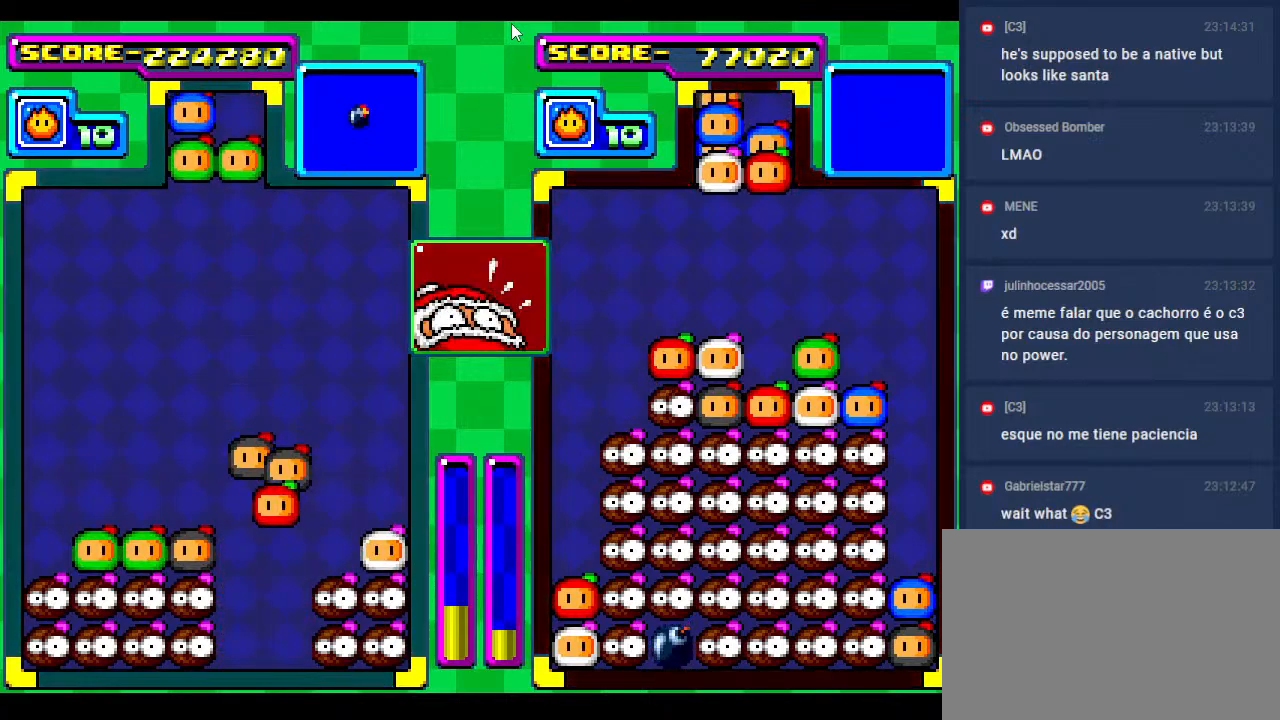
{"buttons": [], "events": []}
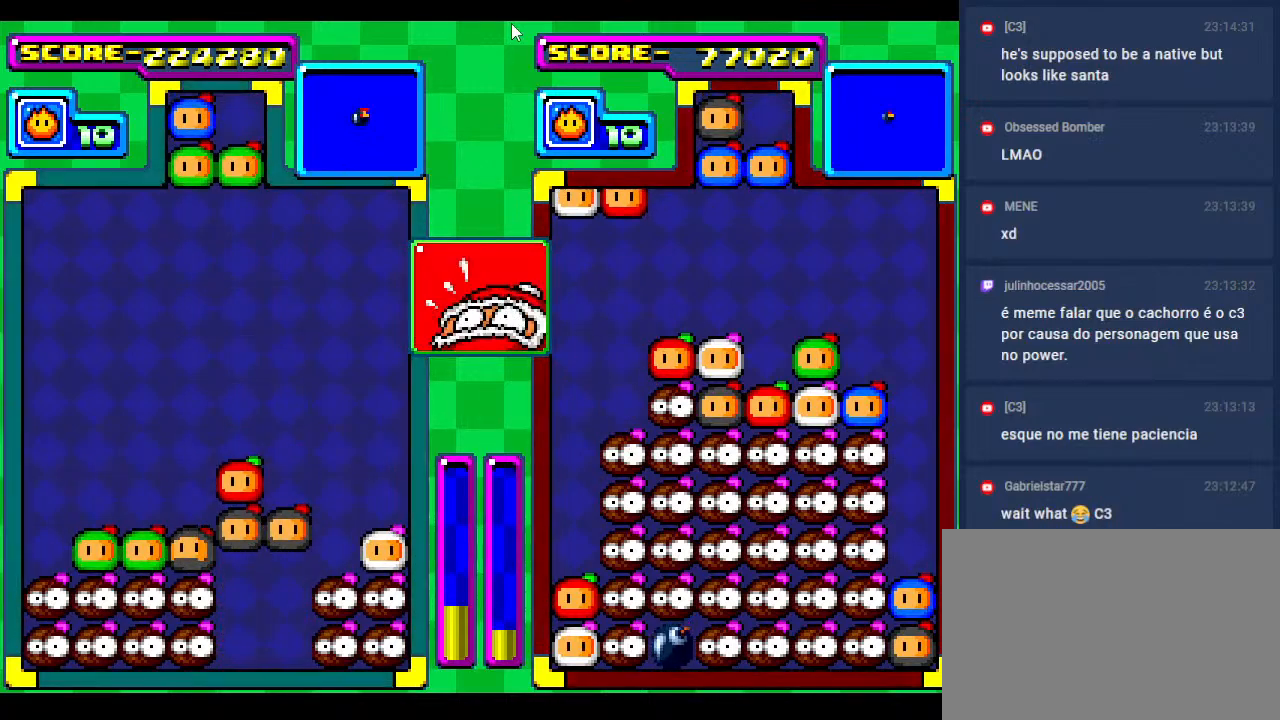
{"buttons": ["DPAD_DOWN"], "events": [[450, "DPAD_DOWN", "down"]]}
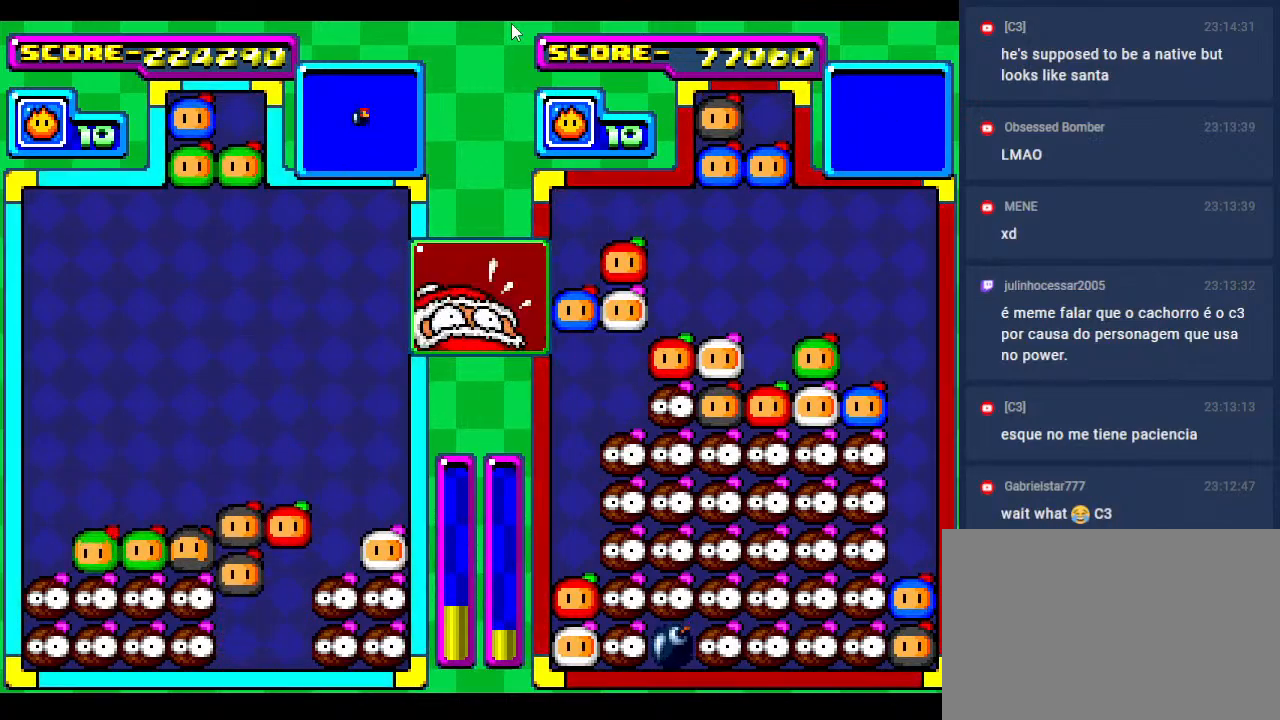
{"buttons": ["DPAD_DOWN"], "events": [[100, "DPAD_DOWN", "up"], [167, "DPAD_DOWN", "down"], [333, "DPAD_DOWN", "up"], [433, "DPAD_DOWN", "down"]]}
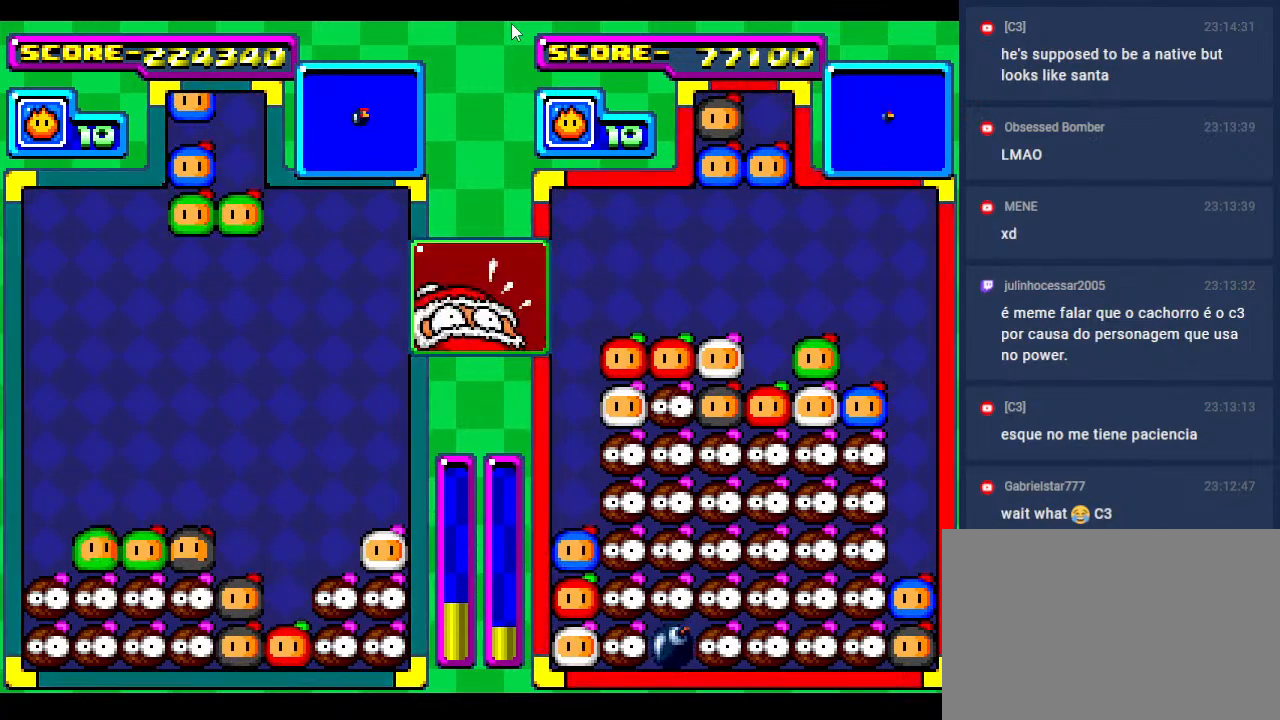
{"buttons": [], "events": [[33, "DPAD_DOWN", "up"], [167, "DPAD_RIGHT", "down"], [317, "DPAD_RIGHT", "up"]]}
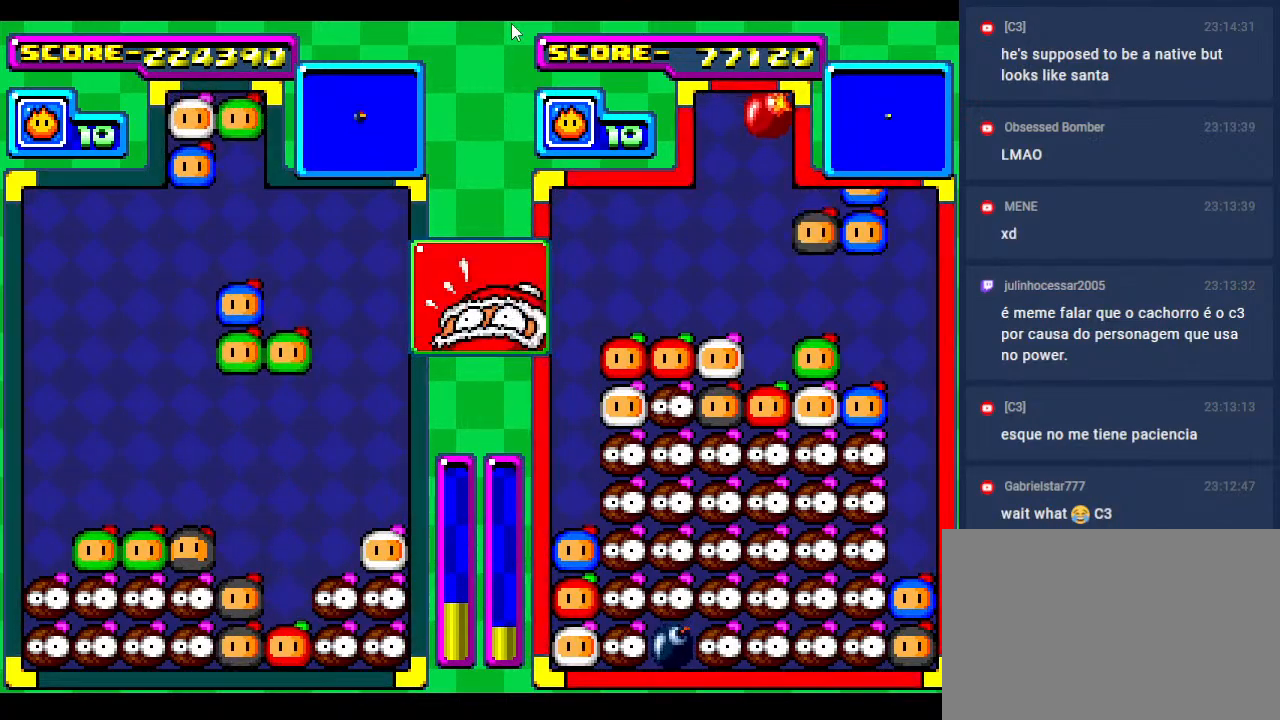
{"buttons": ["DPAD_LEFT"], "events": [[17, "DPAD_LEFT", "down"], [150, "DPAD_LEFT", "up"], [217, "DPAD_LEFT", "down"], [333, "DPAD_LEFT", "up"], [400, "DPAD_LEFT", "down"]]}
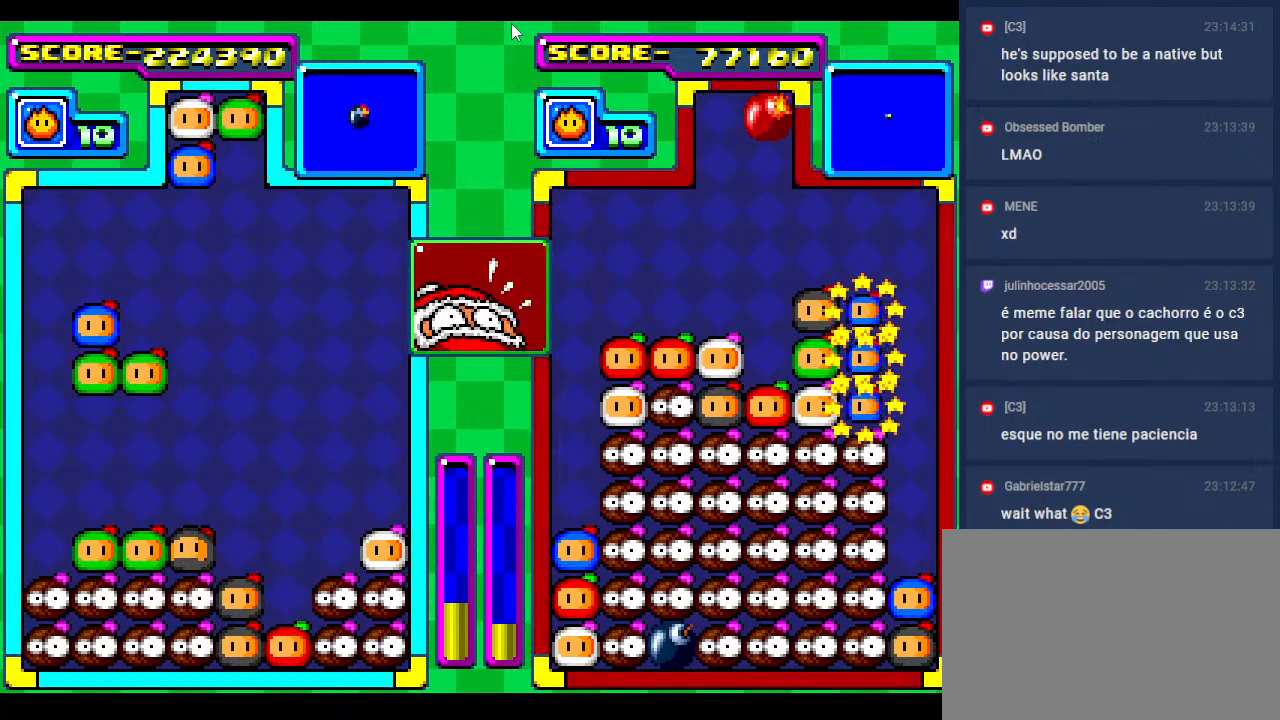
{"buttons": ["DPAD_LEFT"], "events": [[50, "DPAD_LEFT", "up"], [467, "DPAD_LEFT", "down"]]}
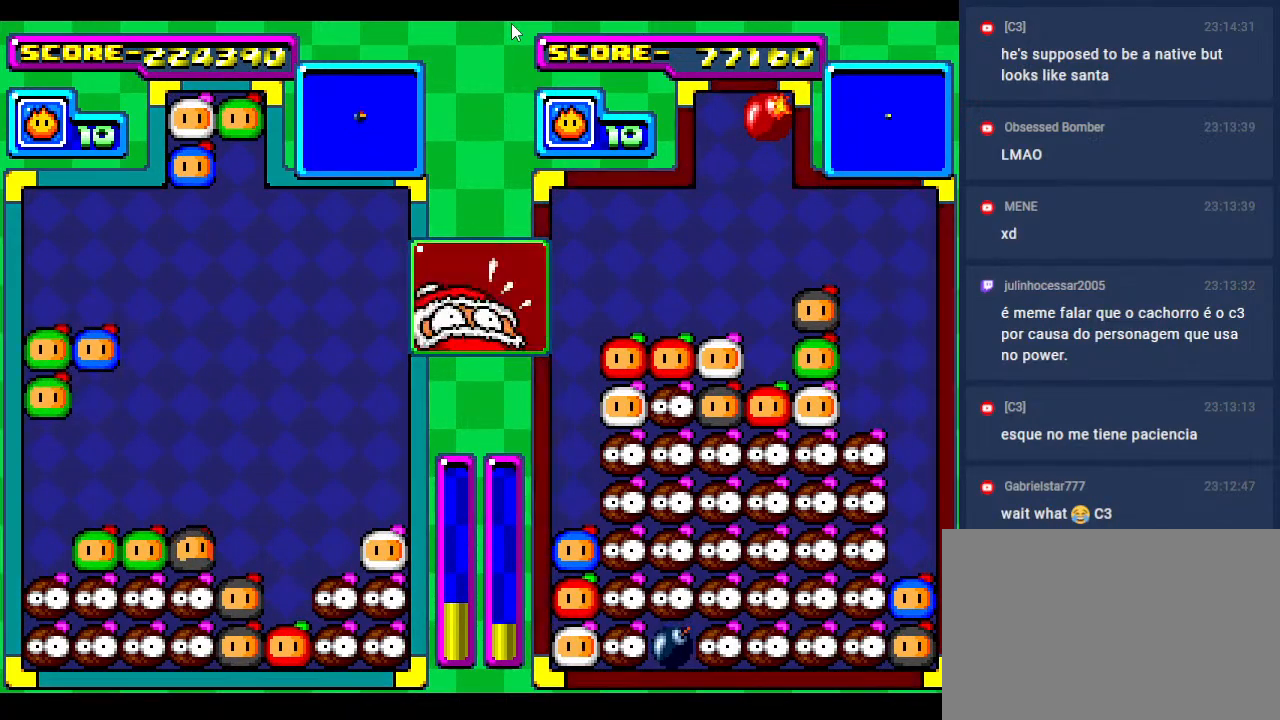
{"buttons": [], "events": [[83, "DPAD_DOWN", "down"], [100, "DPAD_LEFT", "up"], [250, "DPAD_DOWN", "up"], [317, "DPAD_DOWN", "down"], [483, "DPAD_DOWN", "up"]]}
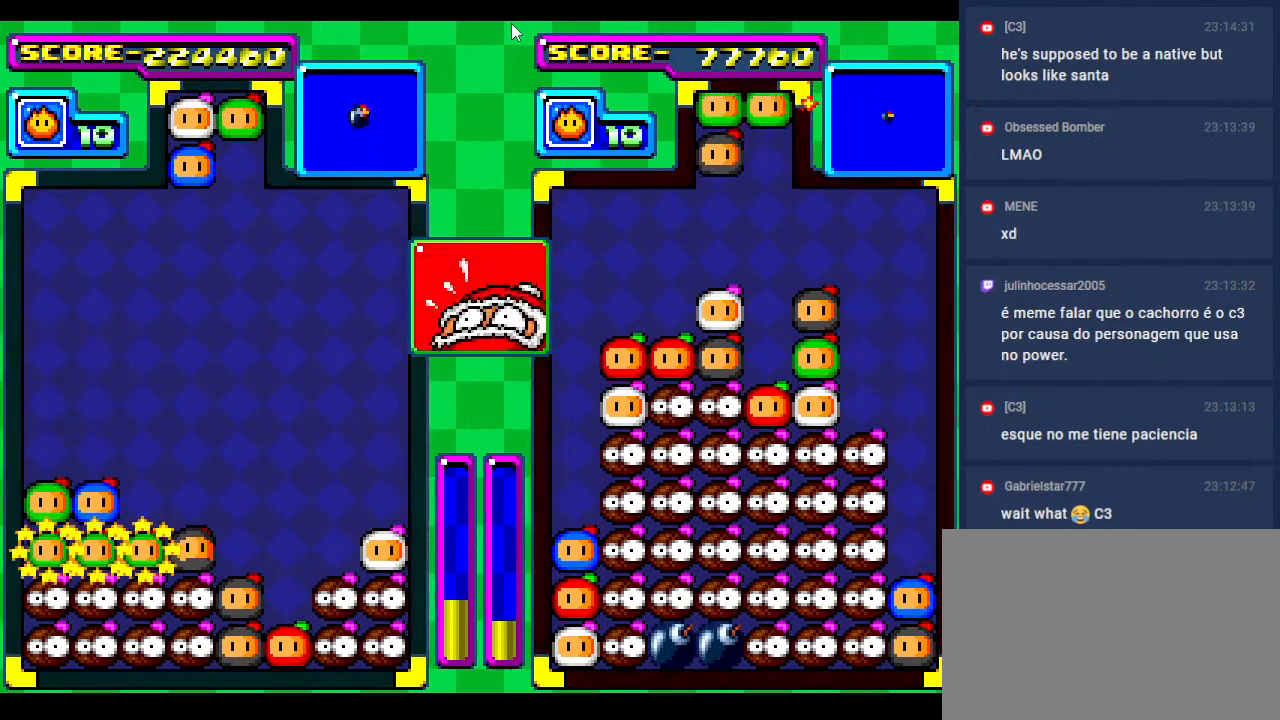
{"buttons": ["DPAD_DOWN"], "events": [[83, "DPAD_DOWN", "down"], [283, "DPAD_RIGHT", "down"], [317, "DPAD_DOWN", "up"], [417, "DPAD_RIGHT", "up"], [467, "DPAD_DOWN", "down"]]}
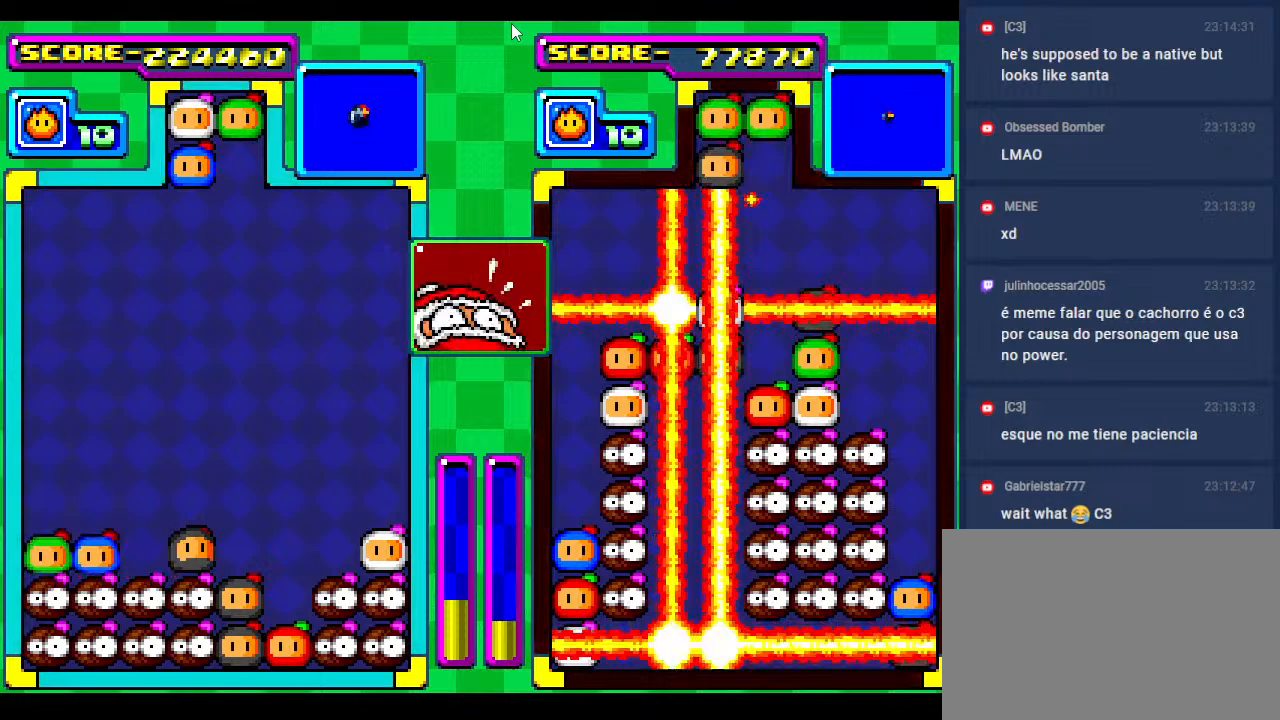
{"buttons": ["DPAD_DOWN"], "events": [[33, "DPAD_RIGHT", "down"], [83, "DPAD_DOWN", "up"], [200, "DPAD_RIGHT", "up"], [217, "DPAD_DOWN", "down"], [333, "DPAD_DOWN", "up"], [333, "DPAD_RIGHT", "down"], [467, "DPAD_DOWN", "down"], [467, "DPAD_RIGHT", "up"]]}
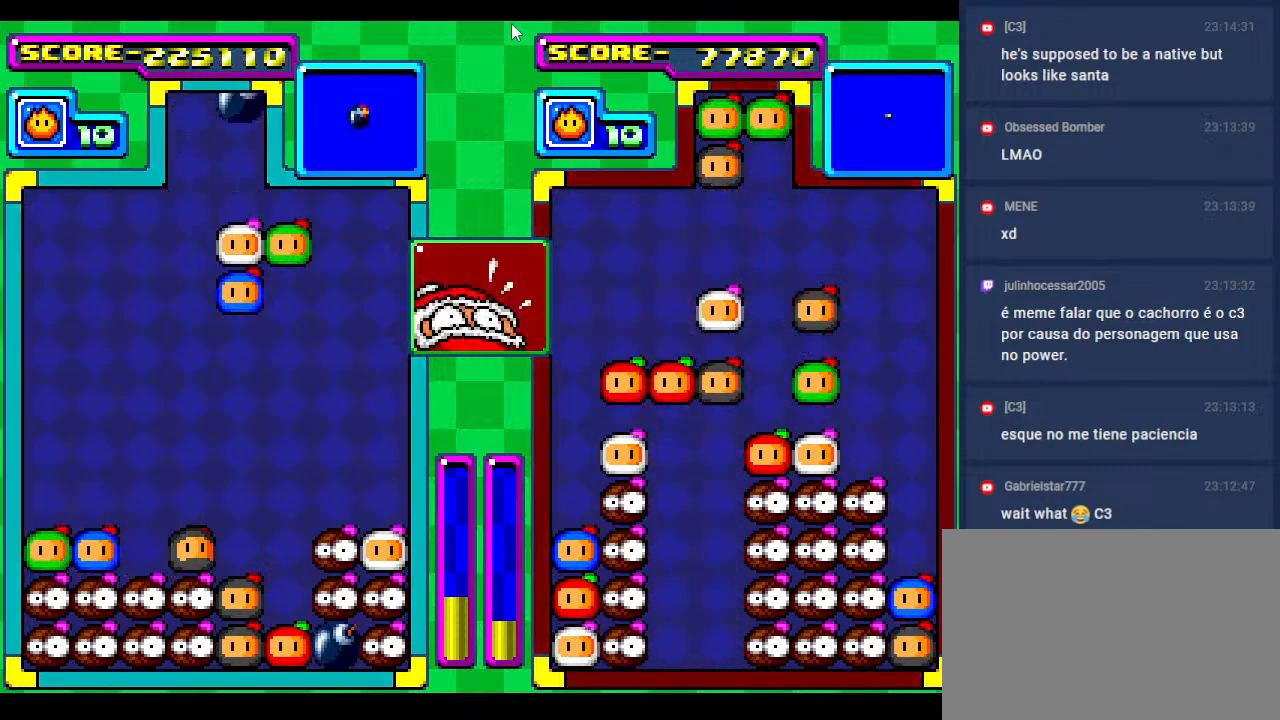
{"buttons": ["DPAD_DOWN"], "events": [[83, "DPAD_DOWN", "up"], [83, "DPAD_RIGHT", "down"], [233, "DPAD_RIGHT", "up"], [383, "DPAD_DOWN", "down"]]}
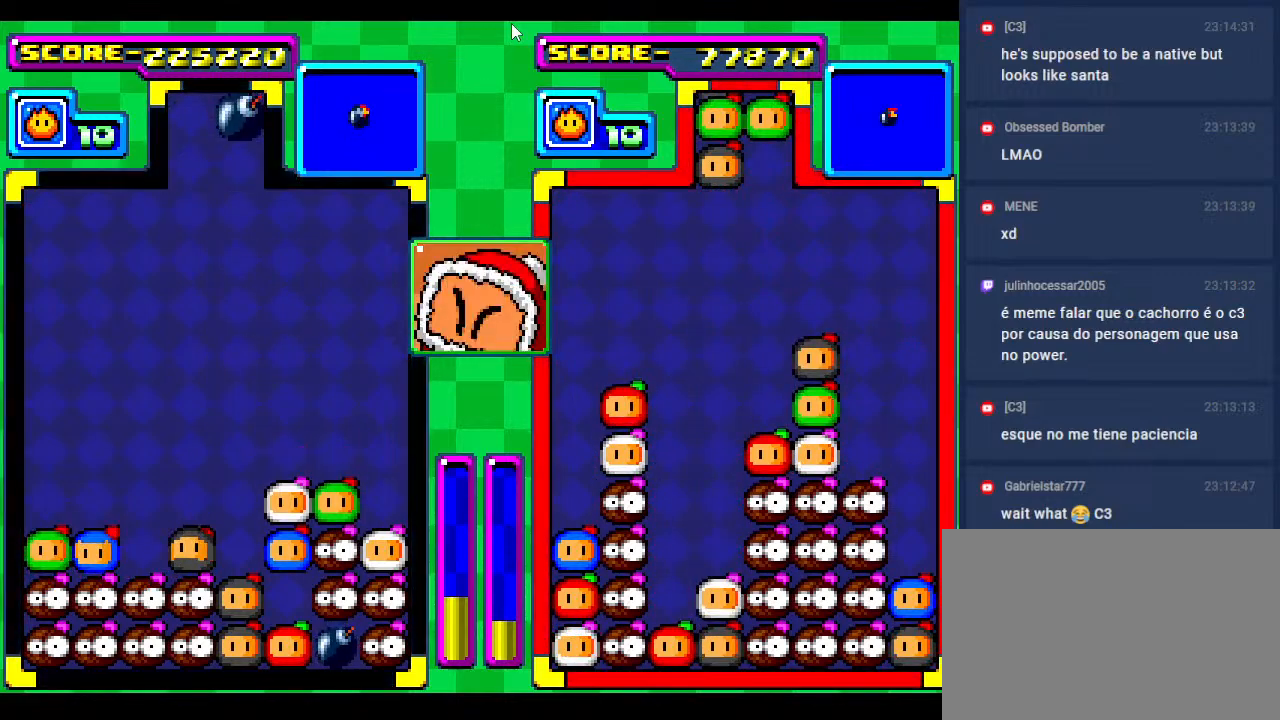
{"buttons": ["DPAD_DOWN"], "events": [[83, "DPAD_DOWN", "up"], [417, "DPAD_DOWN", "down"]]}
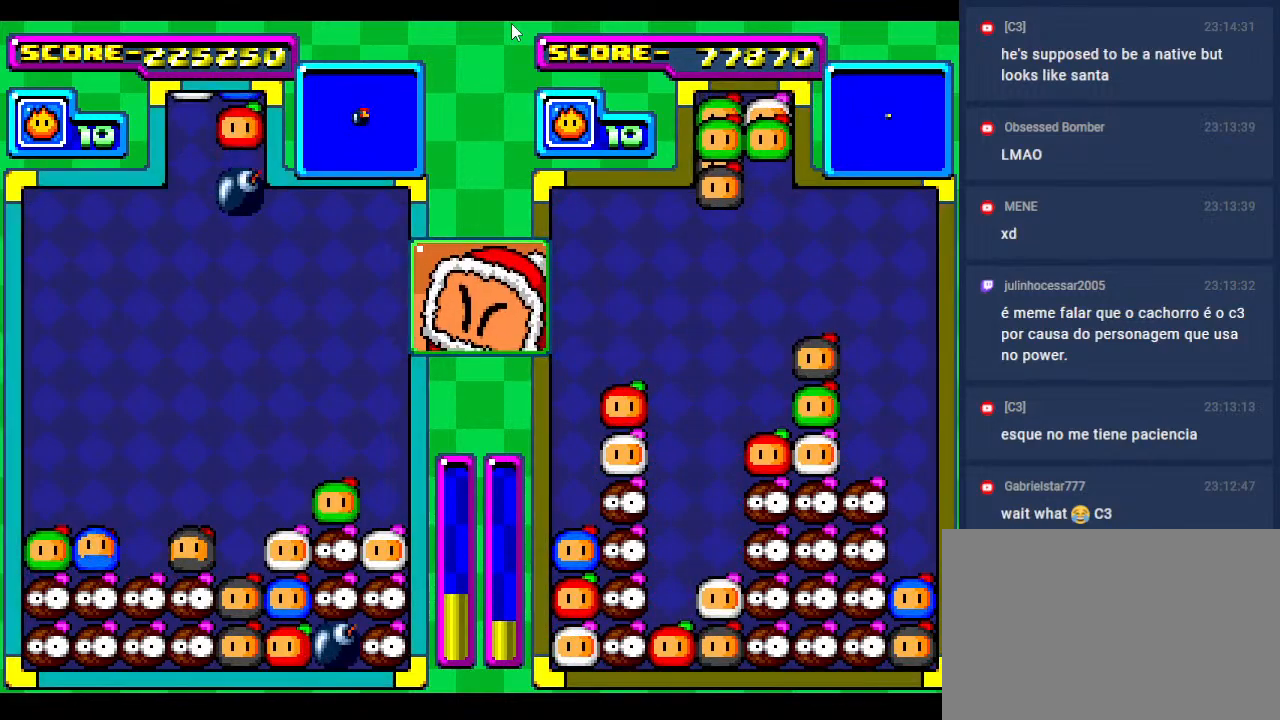
{"buttons": ["DPAD_LEFT"], "events": [[17, "DPAD_LEFT", "down"], [33, "DPAD_DOWN", "up"], [133, "DPAD_LEFT", "up"], [200, "DPAD_LEFT", "down"], [333, "DPAD_LEFT", "up"], [400, "DPAD_LEFT", "down"]]}
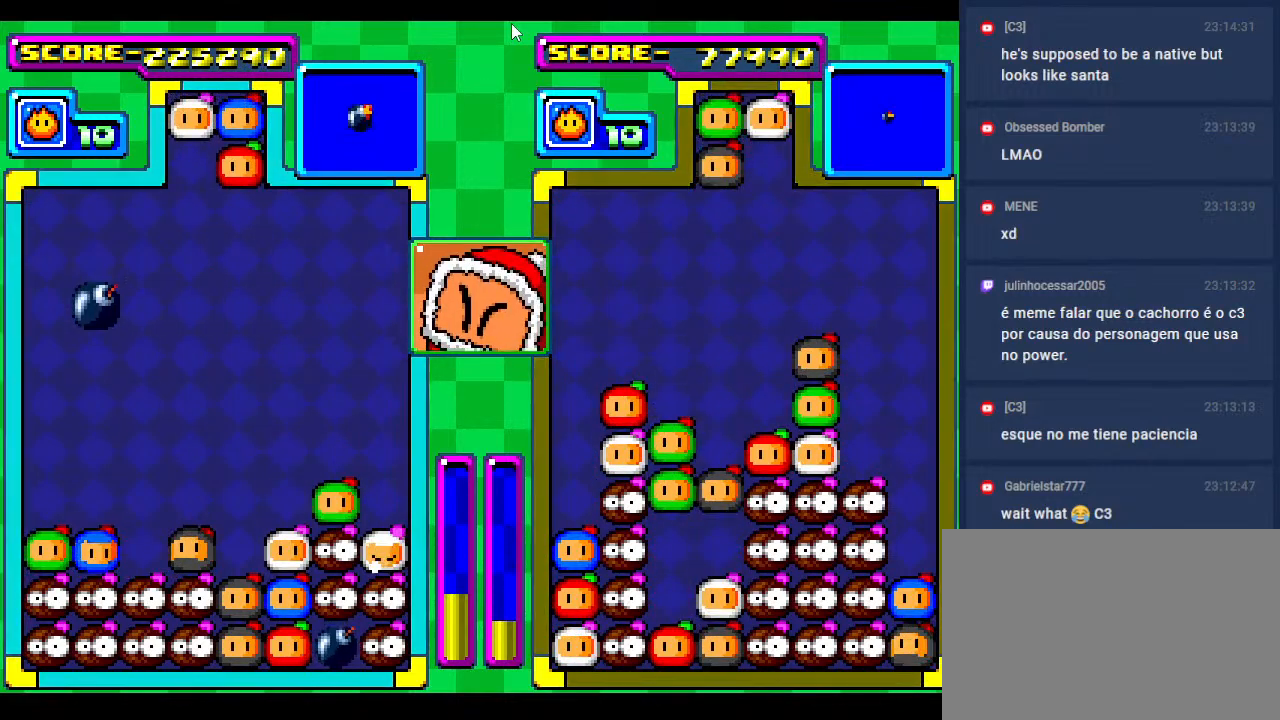
{"buttons": [], "events": [[17, "DPAD_LEFT", "up"], [100, "DPAD_LEFT", "down"], [183, "DPAD_DOWN", "down"], [233, "DPAD_LEFT", "up"], [367, "DPAD_DOWN", "up"]]}
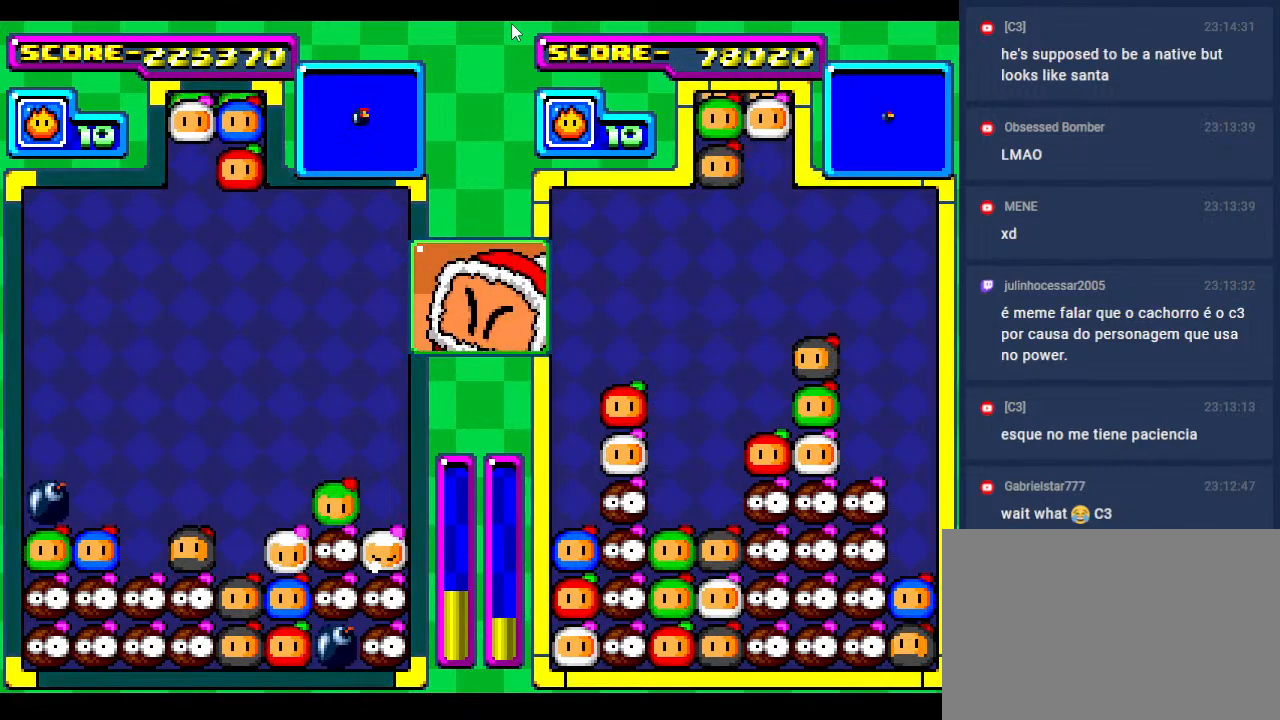
{"buttons": [], "events": [[283, "DPAD_DOWN", "down"], [350, "DPAD_LEFT", "down"], [383, "DPAD_DOWN", "up"], [500, "DPAD_LEFT", "up"]]}
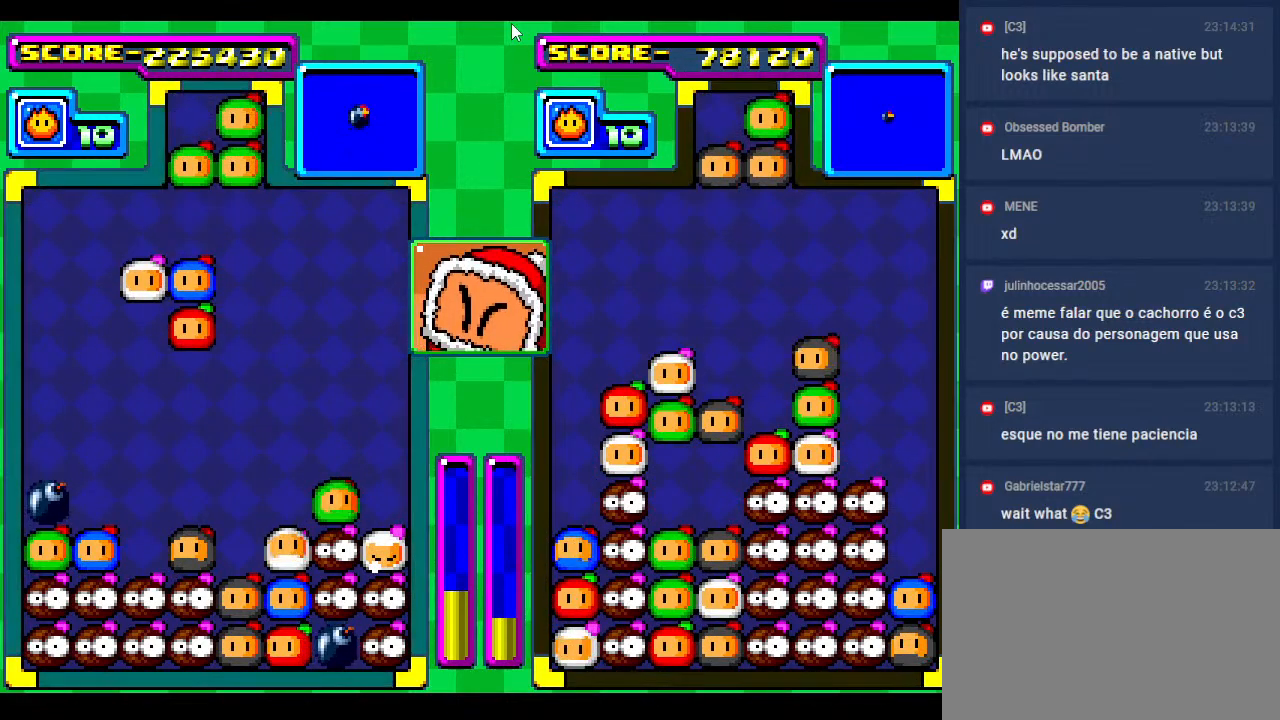
{"buttons": ["DPAD_DOWN"], "events": [[83, "DPAD_LEFT", "down"], [200, "DPAD_LEFT", "up"], [250, "DPAD_LEFT", "down"], [383, "DPAD_LEFT", "up"], [450, "DPAD_DOWN", "down"]]}